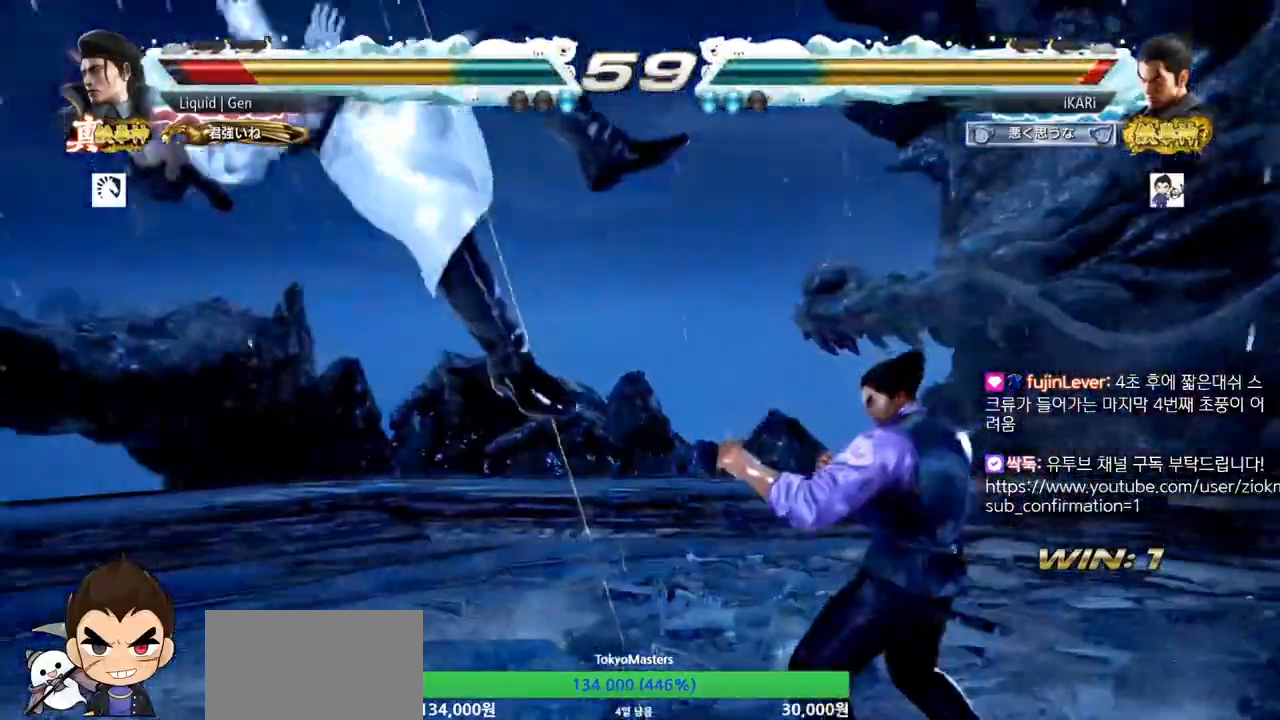
Gameplay with a controller (arcade stick); each line is a JSON object with the inputs held at the frame after it. "events" lists button and stick changes between this image and that frame as [ms after this image, input, new state], when the widget could be followed in between. Not read: L3 R3.
{"buttons": [], "left_stick": "center", "events": [[17, "TRIANGLE", "down"], [67, "TRIANGLE", "up"], [83, "left_stick", "center"]]}
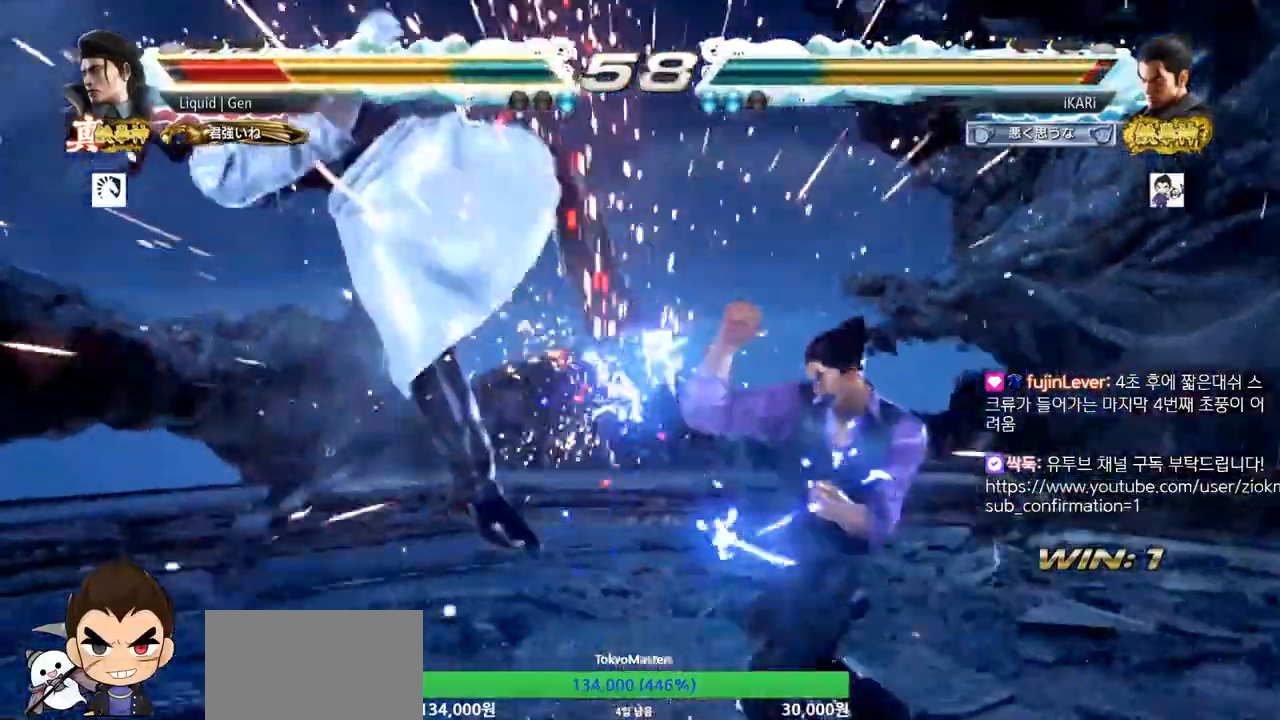
{"buttons": [], "left_stick": "left", "events": [[184, "SQUARE", "down"], [217, "SQUARE", "up"], [484, "left_stick", "left"]]}
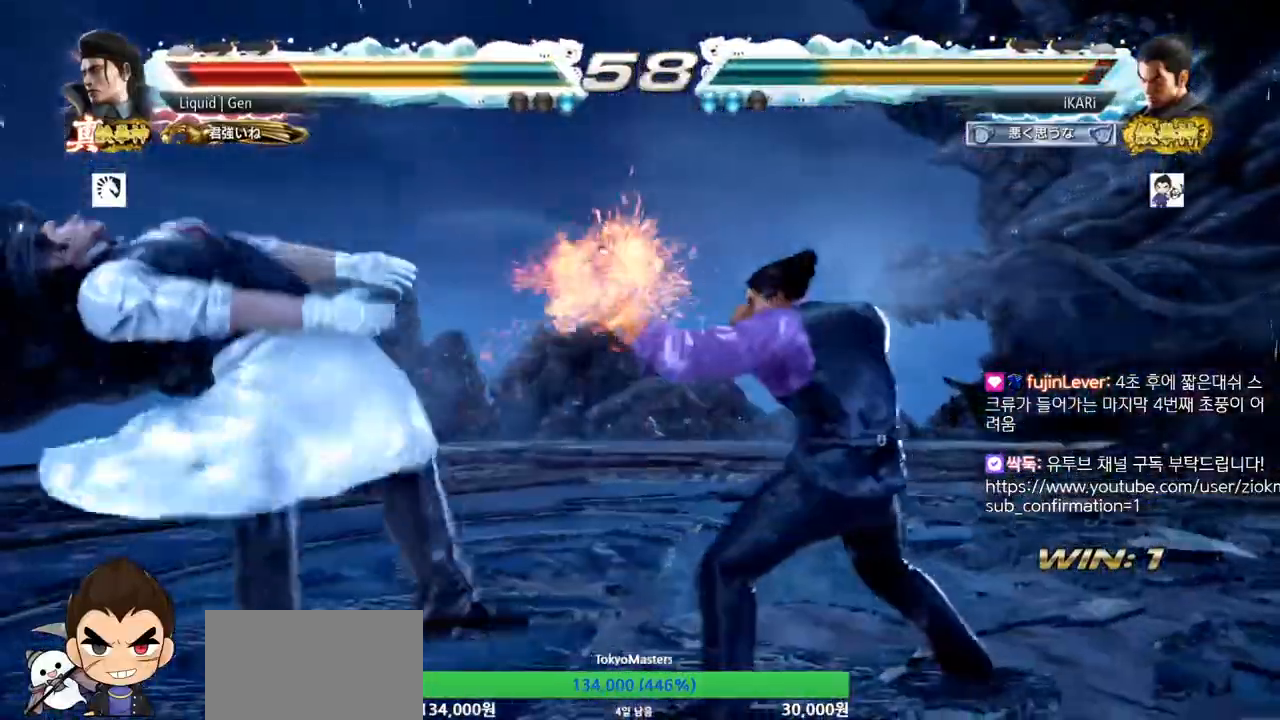
{"buttons": [], "left_stick": "center", "events": [[33, "left_stick", "center"], [150, "left_stick", "left"], [200, "left_stick", "center"], [233, "SQUARE", "down"], [300, "SQUARE", "up"]]}
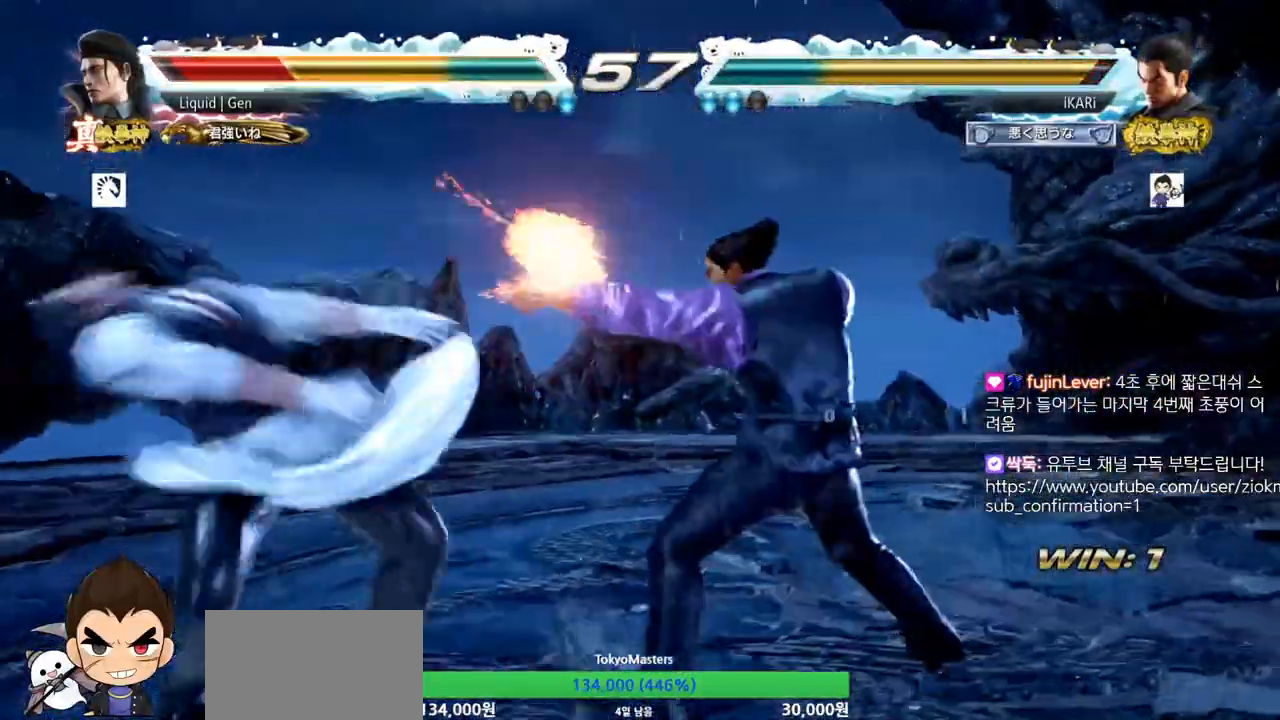
{"buttons": [], "left_stick": "center", "events": [[184, "left_stick", "left"], [317, "SQUARE", "down"], [317, "left_stick", "center"], [367, "SQUARE", "up"]]}
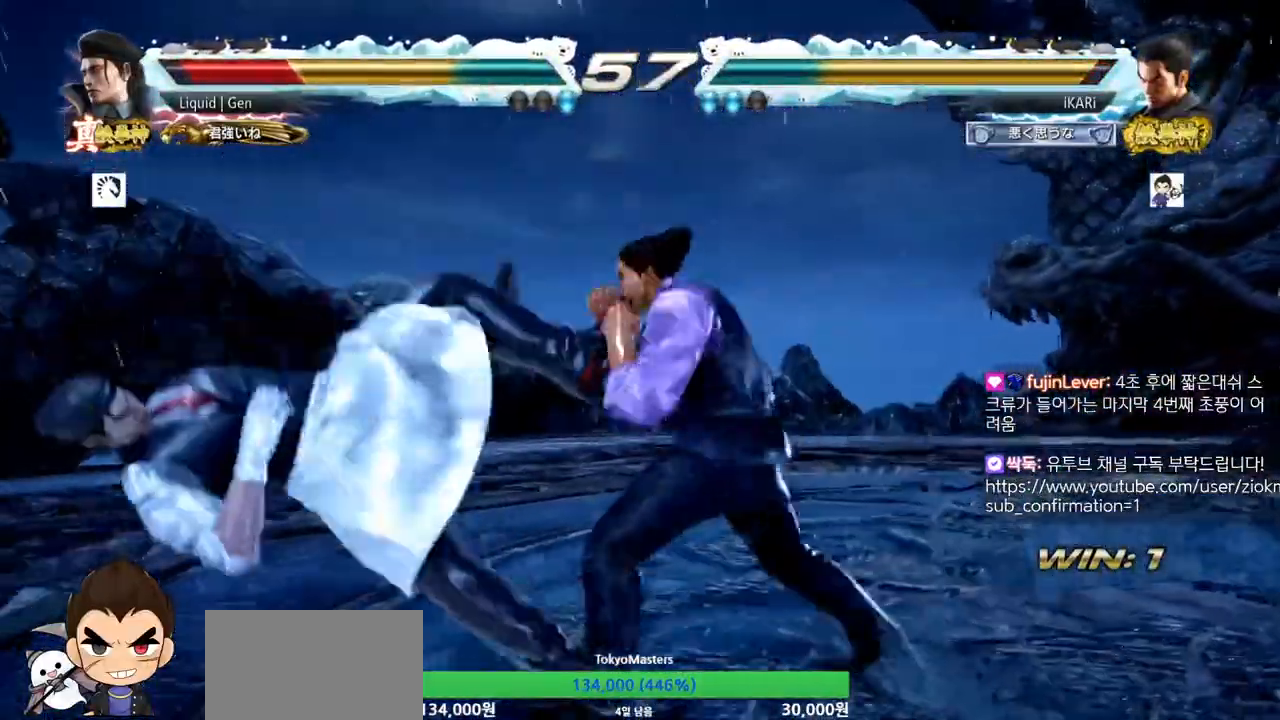
{"buttons": [], "left_stick": "right", "events": [[50, "left_stick", "right"], [200, "CIRCLE", "down"], [267, "CIRCLE", "up"], [350, "TRIANGLE", "down"], [400, "TRIANGLE", "up"], [450, "TRIANGLE", "down"], [484, "TRIANGLE", "up"]]}
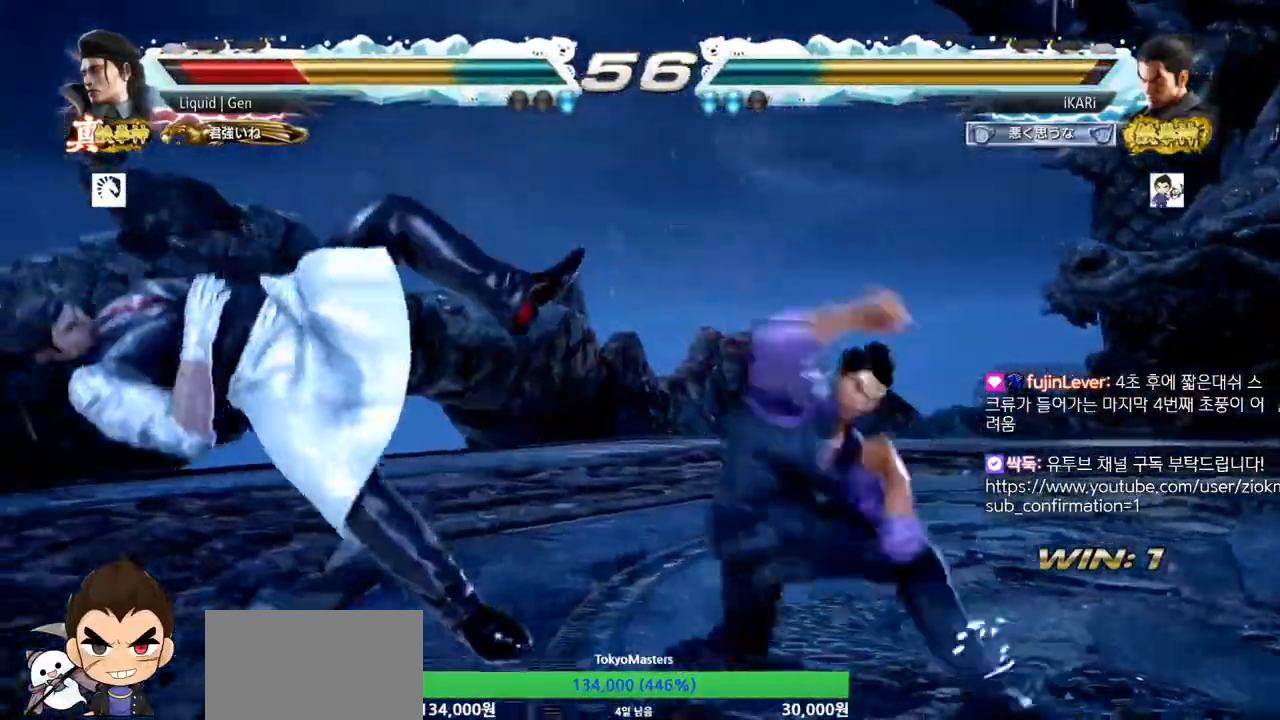
{"buttons": [], "left_stick": "center", "events": [[34, "TRIANGLE", "down"], [50, "TRIANGLE", "up"], [101, "TRIANGLE", "down"], [167, "left_stick", "center"], [217, "TRIANGLE", "up"], [384, "left_stick", "left"], [434, "left_stick", "center"]]}